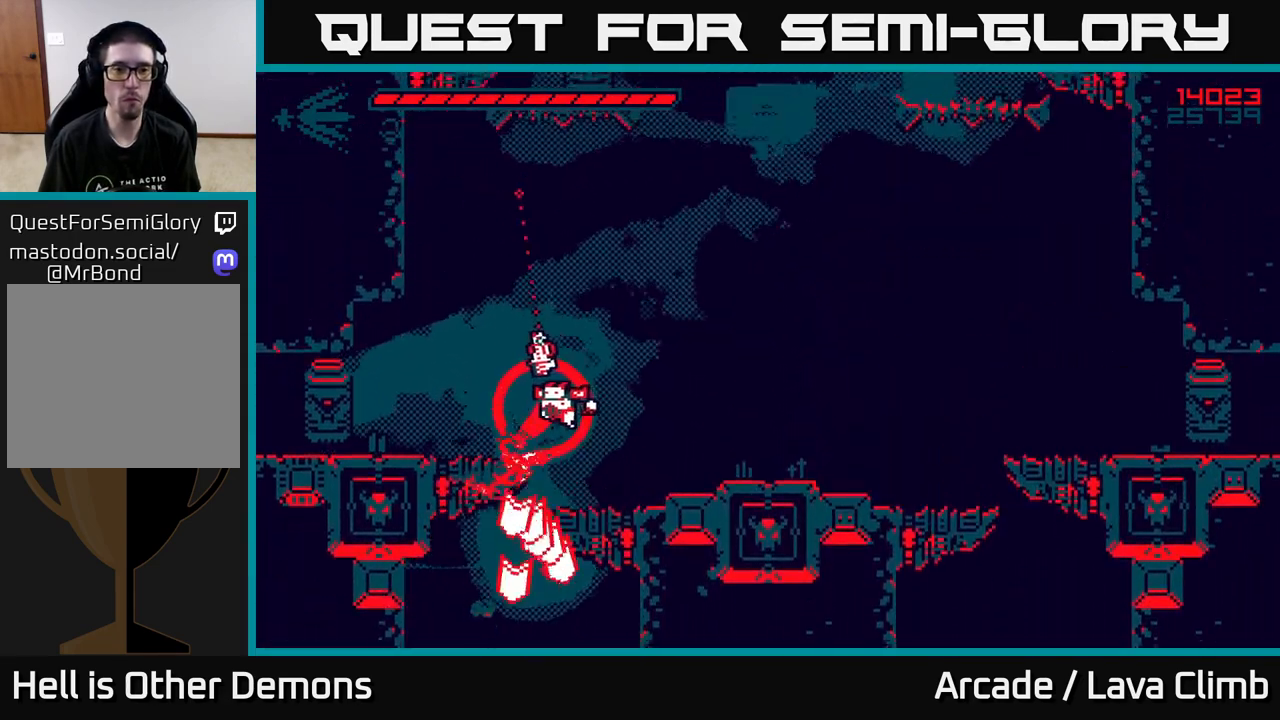
Gameplay with a controller (Xbox layout); each line is a JSON object with the inputs held at the frame after it. "events" lists button and stick changes between this image and that frame as [ms after this image, input, new state], when the widget could be followed in between.
{"buttons": [], "left_stick": "right", "right_stick": "up", "events": [[100, "L2", "up"], [367, "R2", "down"], [500, "R2", "up"]]}
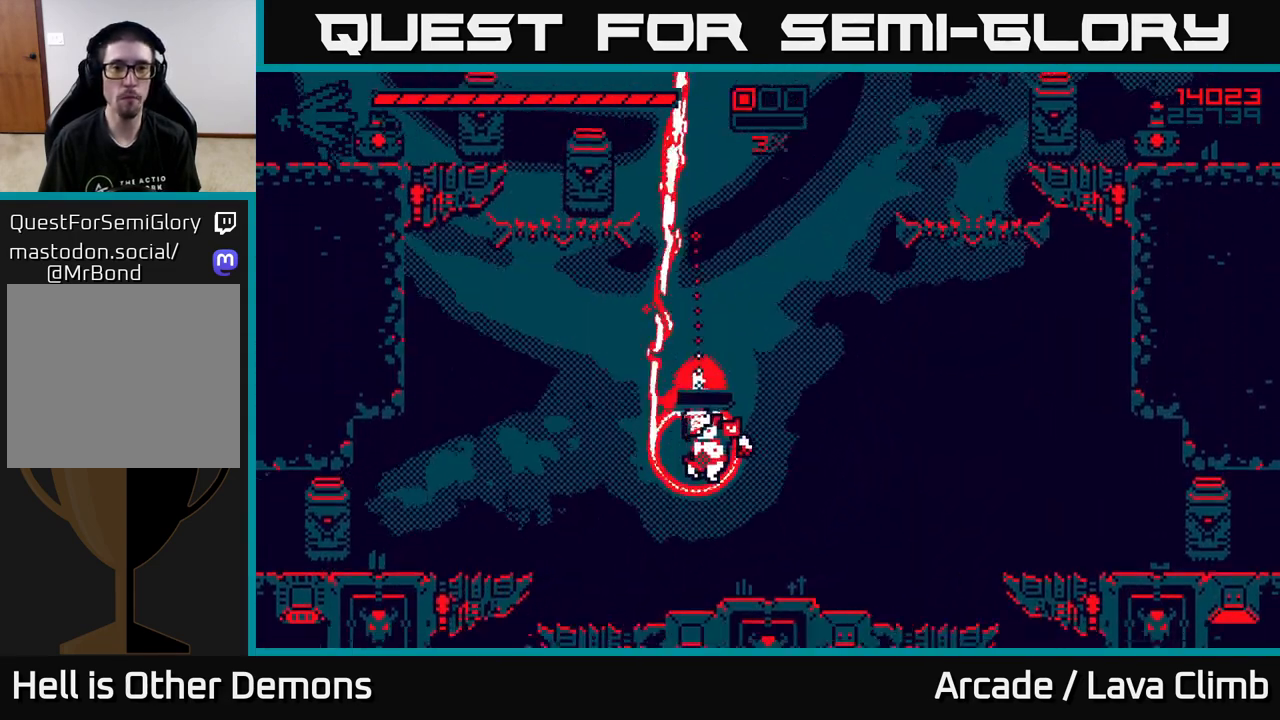
{"buttons": [], "left_stick": "up-left", "right_stick": "up-left", "events": [[283, "L2", "down"], [400, "right_stick", "up-left"], [433, "left_stick", "up-left"], [450, "L2", "up"]]}
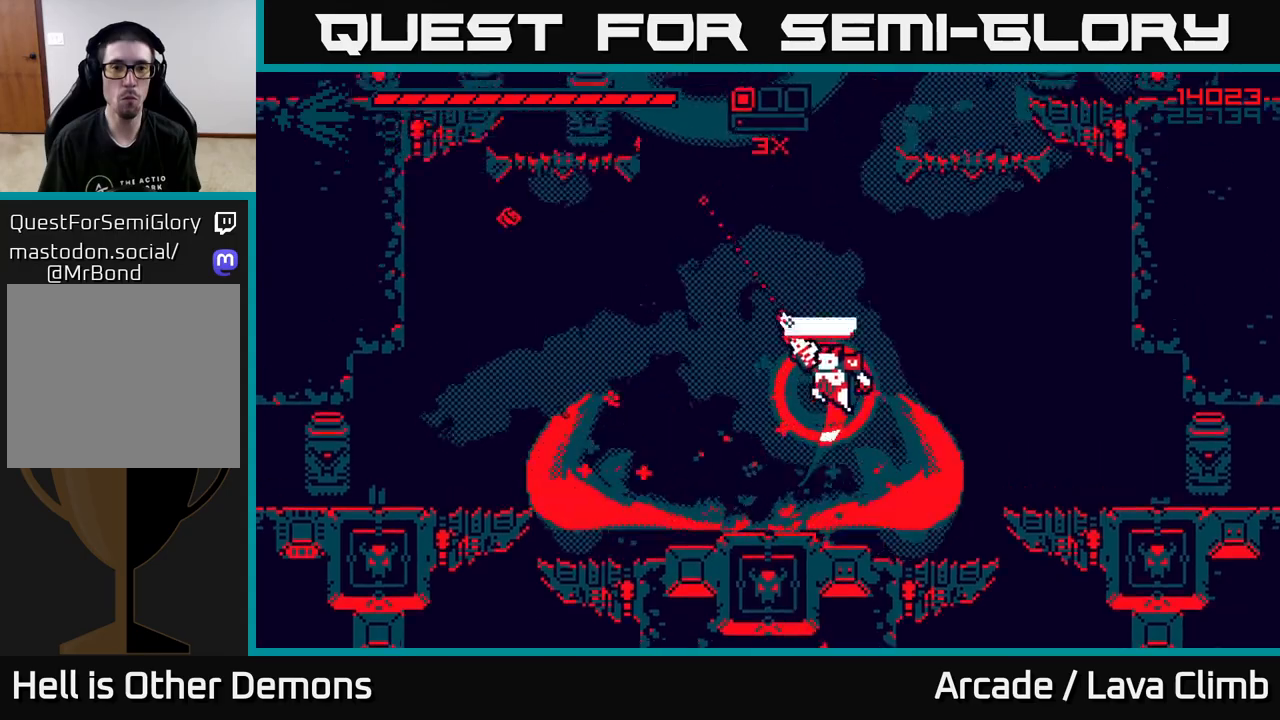
{"buttons": ["L2"], "left_stick": "up-left", "right_stick": "up-left", "events": [[17, "L2", "down"], [100, "R2", "down"], [150, "L2", "up"], [250, "R2", "up"], [333, "L2", "down"]]}
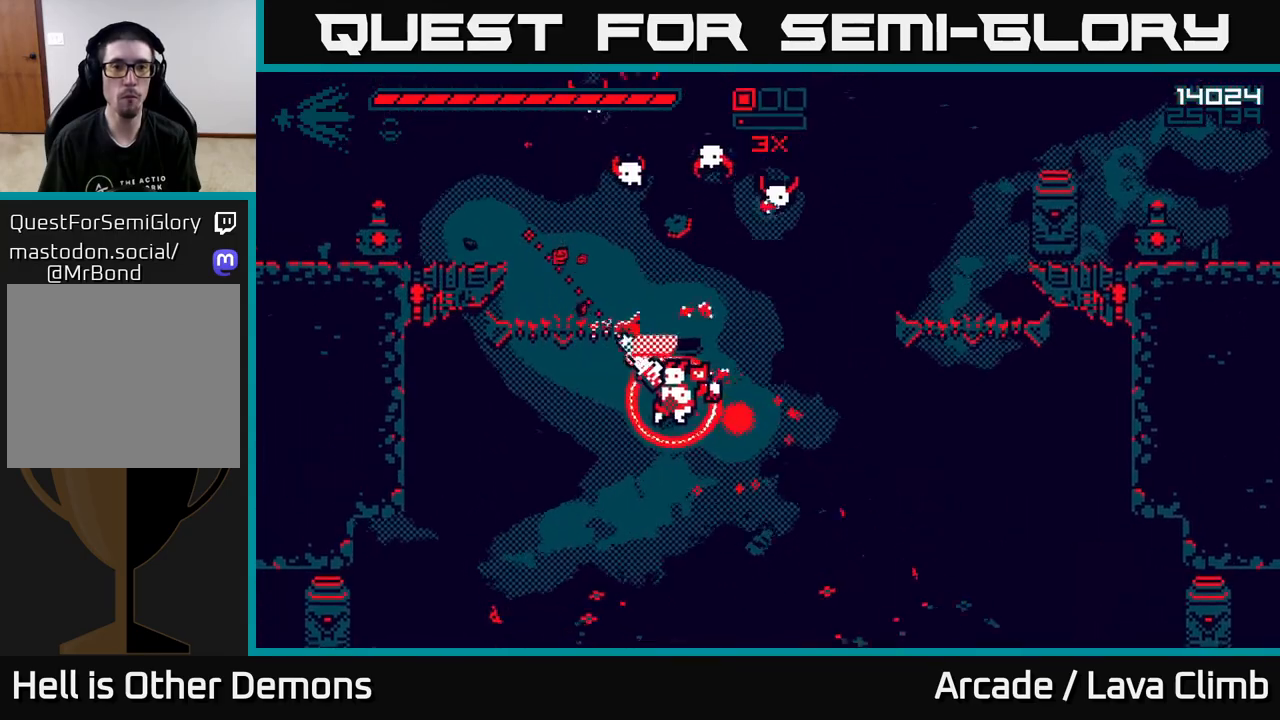
{"buttons": [], "left_stick": "right", "right_stick": "up", "events": [[50, "right_stick", "up"], [67, "L2", "up"], [117, "R2", "down"], [283, "R2", "up"], [317, "L2", "down"], [367, "left_stick", "up-right"], [467, "left_stick", "right"], [483, "L2", "up"]]}
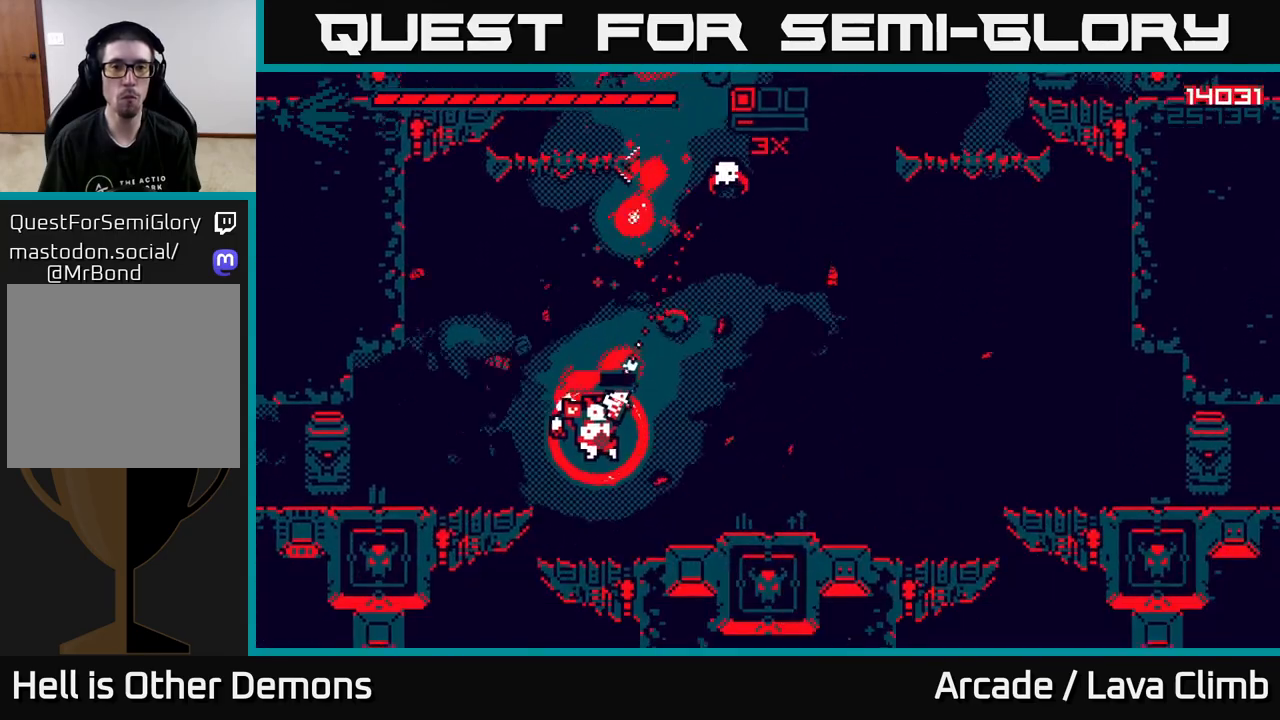
{"buttons": ["R2"], "left_stick": "center", "right_stick": "up-left", "events": [[417, "R2", "down"], [467, "right_stick", "up-left"], [500, "left_stick", "center"]]}
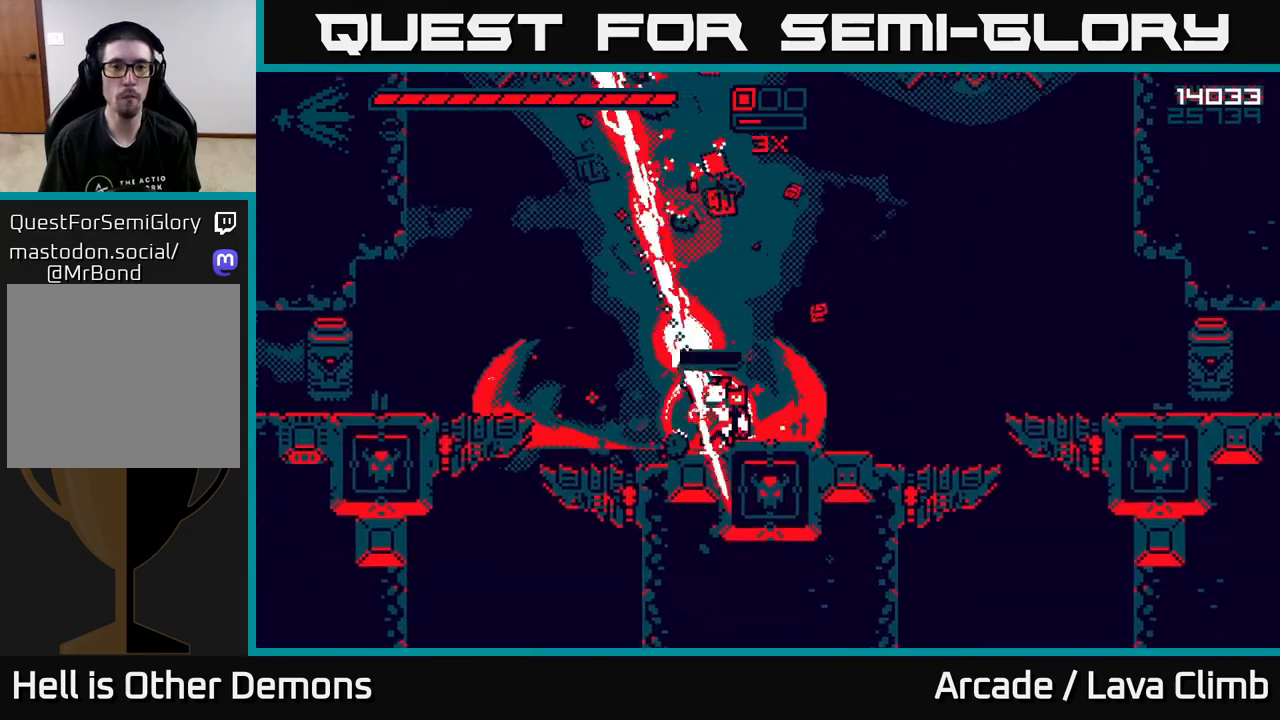
{"buttons": [], "left_stick": "right", "right_stick": "up-left", "events": [[33, "R2", "up"], [283, "L2", "down"], [350, "left_stick", "right"], [483, "L2", "up"]]}
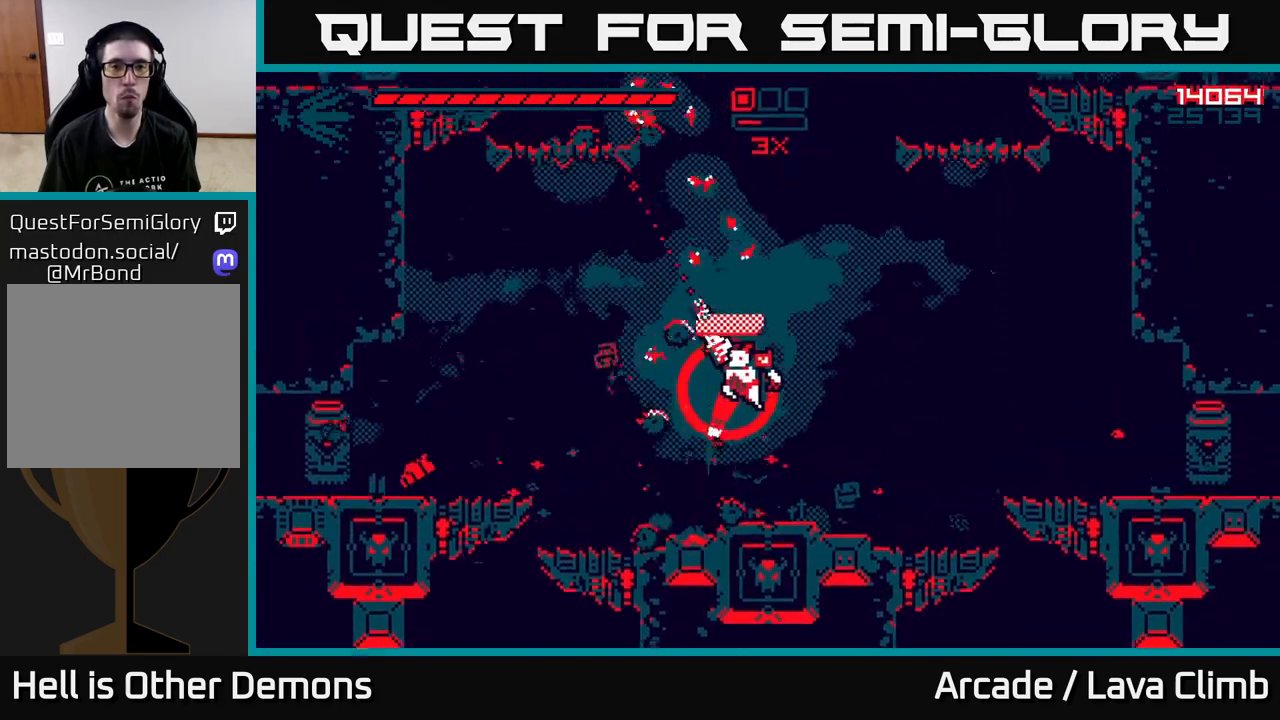
{"buttons": [], "left_stick": "up-left", "right_stick": "up-left", "events": [[117, "L2", "down"], [150, "left_stick", "left"], [450, "L2", "up"], [450, "left_stick", "up-left"]]}
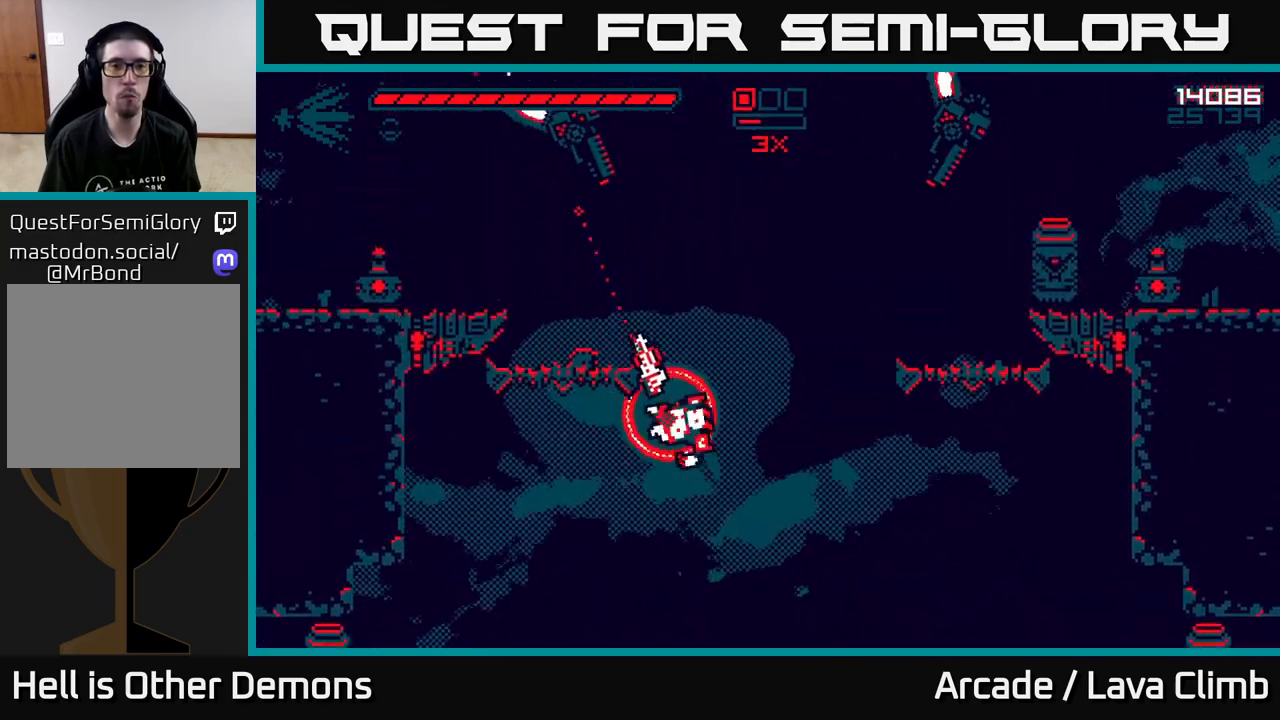
{"buttons": [], "left_stick": "down-left", "right_stick": "up-left", "events": [[33, "R1", "down"], [50, "left_stick", "up"], [167, "R1", "up"], [217, "R2", "down"], [250, "left_stick", "left"], [250, "right_stick", "up"], [333, "left_stick", "down-left"], [367, "right_stick", "up-left"], [383, "R2", "up"]]}
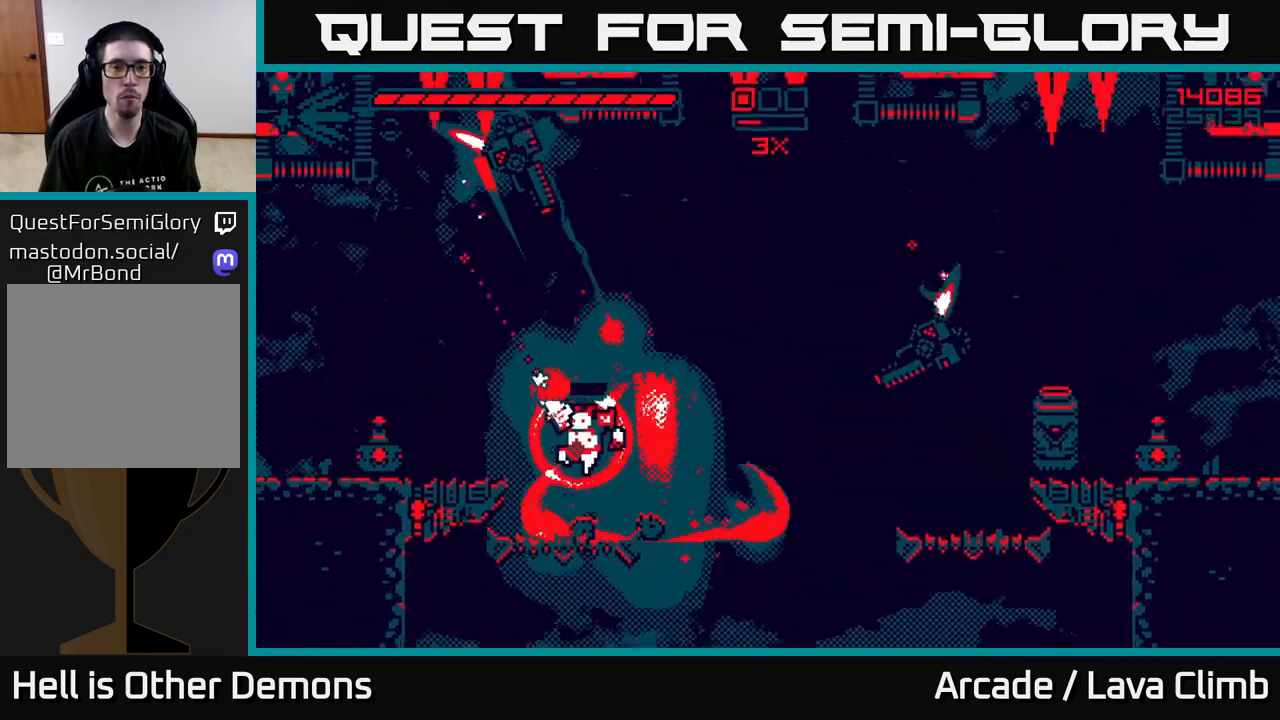
{"buttons": [], "left_stick": "right", "right_stick": "up-right", "events": [[17, "left_stick", "left"], [100, "right_stick", "up-right"], [217, "left_stick", "right"], [333, "R2", "down"], [467, "R2", "up"]]}
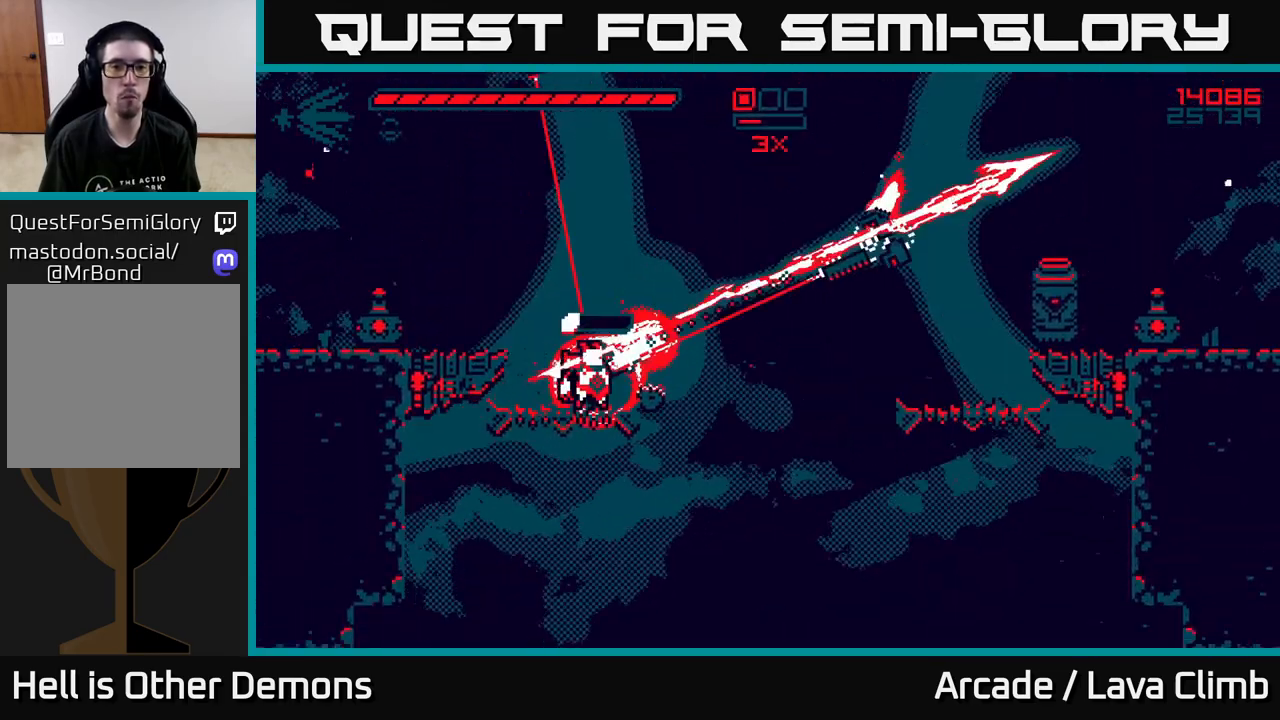
{"buttons": [], "left_stick": "right", "right_stick": "right", "events": [[17, "left_stick", "center"], [150, "left_stick", "right"], [250, "L2", "down"], [300, "right_stick", "right"], [350, "R2", "down"], [417, "L2", "up"], [500, "R2", "up"]]}
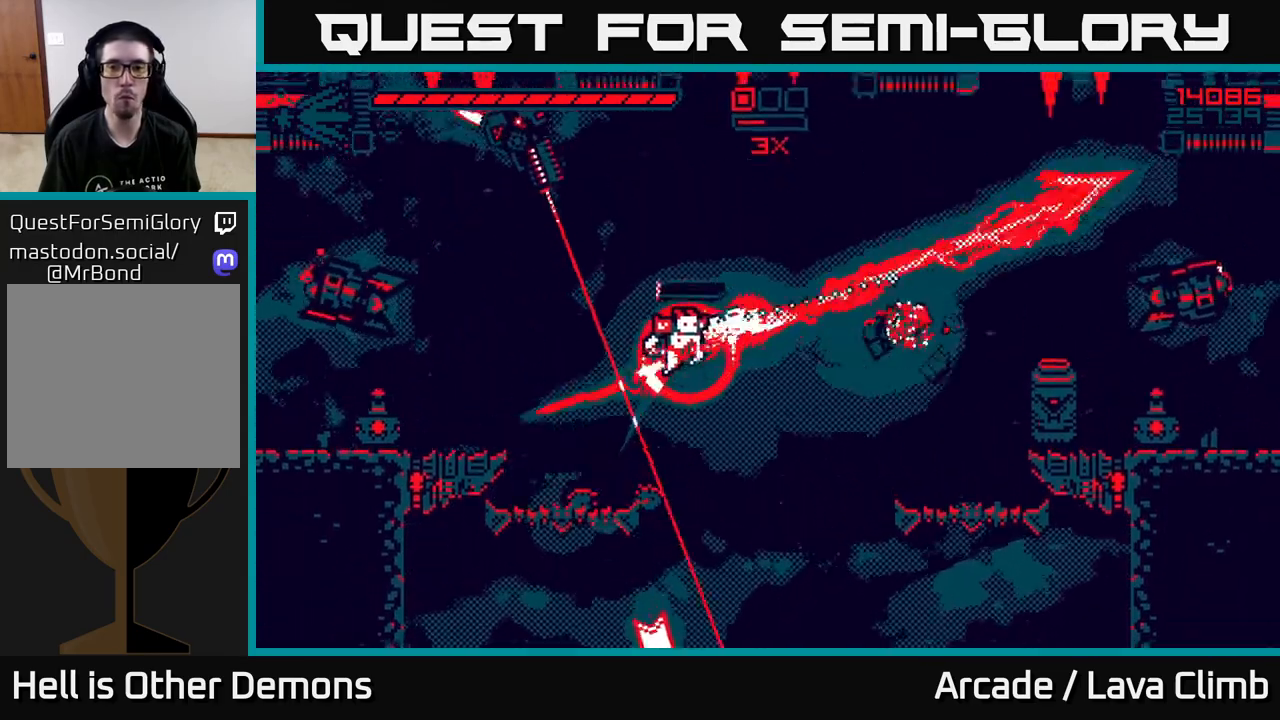
{"buttons": ["L2"], "left_stick": "right", "right_stick": "right", "events": [[400, "L2", "down"]]}
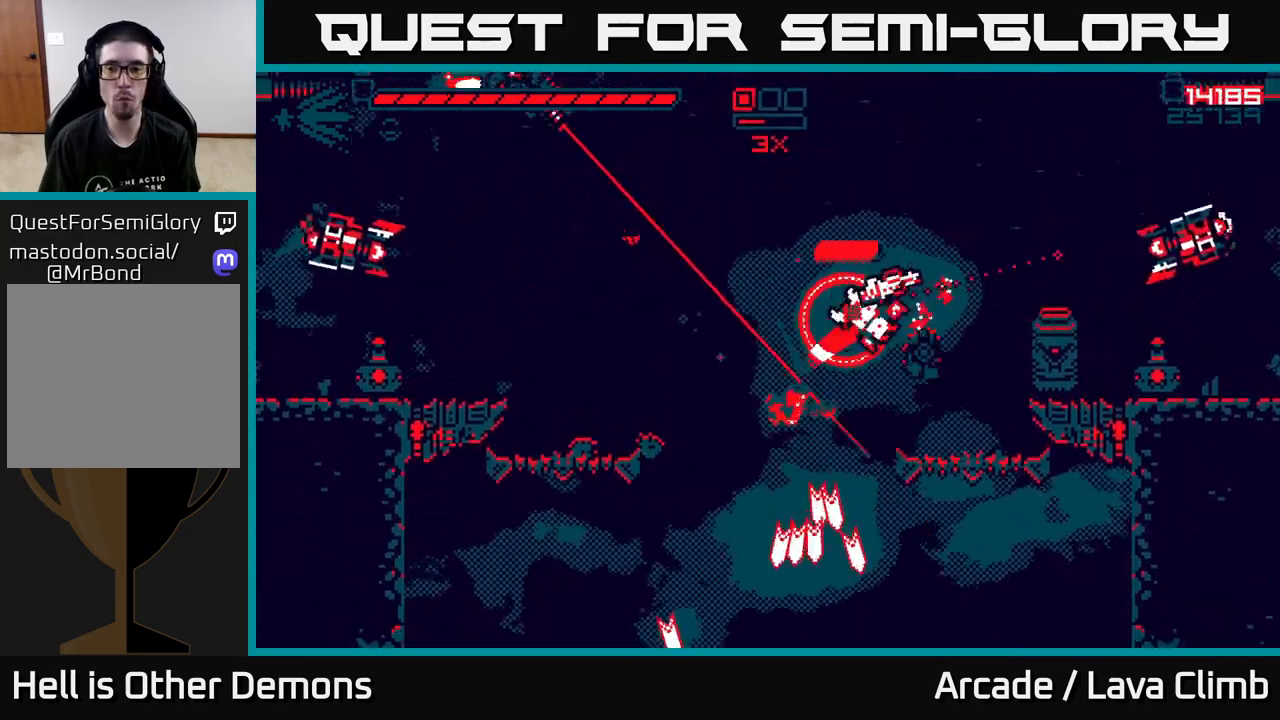
{"buttons": [], "left_stick": "right", "right_stick": "right", "events": [[33, "R2", "down"], [83, "L2", "up"], [183, "R2", "up"]]}
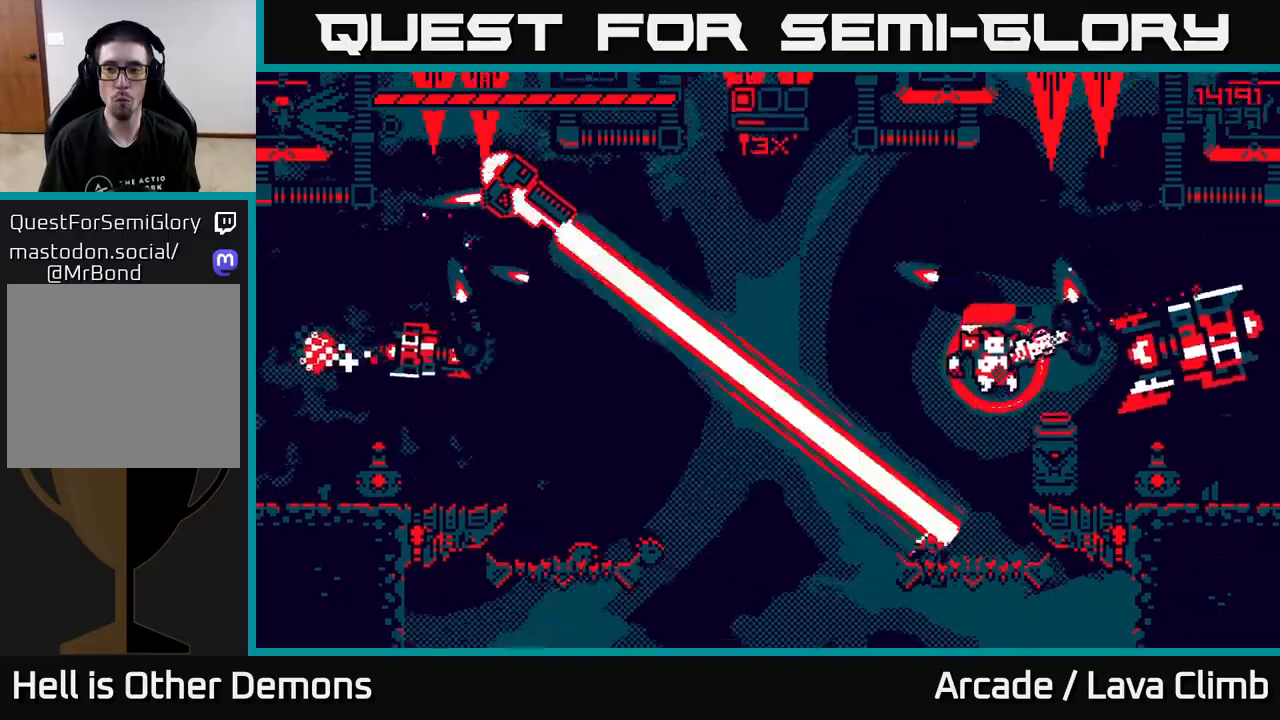
{"buttons": [], "left_stick": "right", "right_stick": "left", "events": [[167, "R2", "down"], [267, "right_stick", "center"], [317, "right_stick", "left"], [350, "R2", "up"]]}
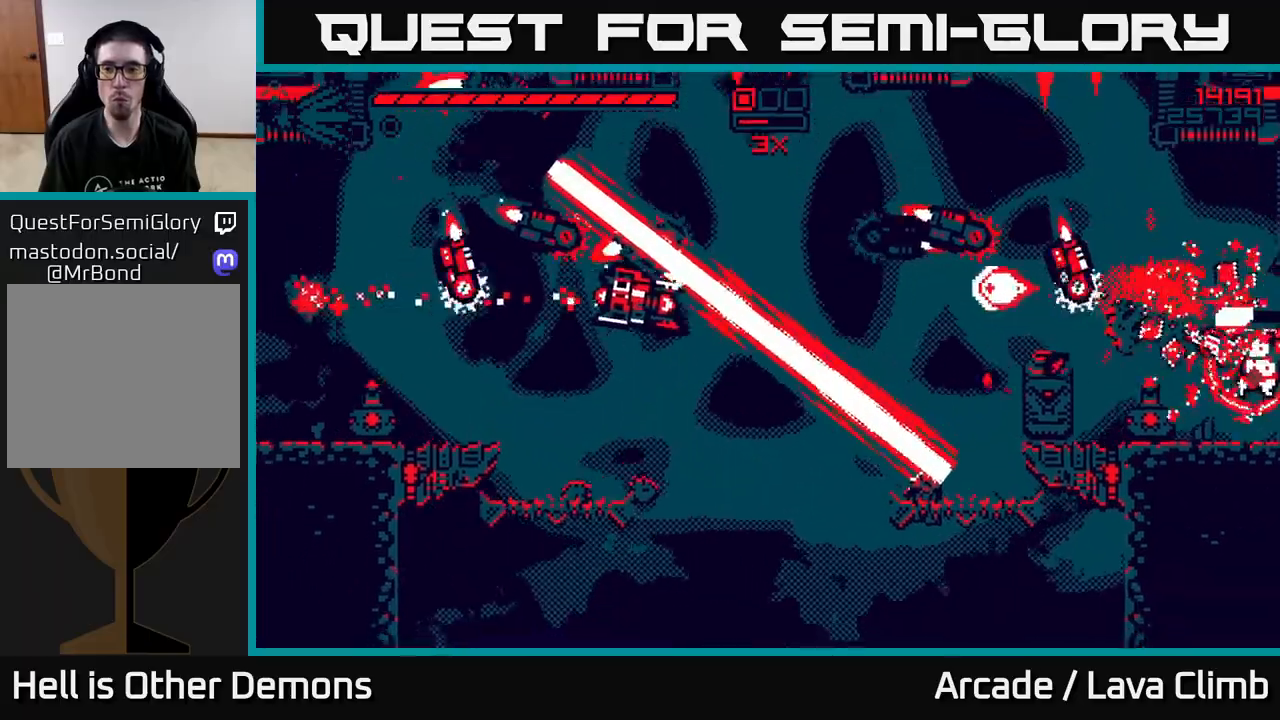
{"buttons": [], "left_stick": "center", "right_stick": "up-left", "events": [[167, "left_stick", "left"], [217, "right_stick", "up-left"], [283, "R2", "down"], [333, "left_stick", "center"], [450, "R2", "up"]]}
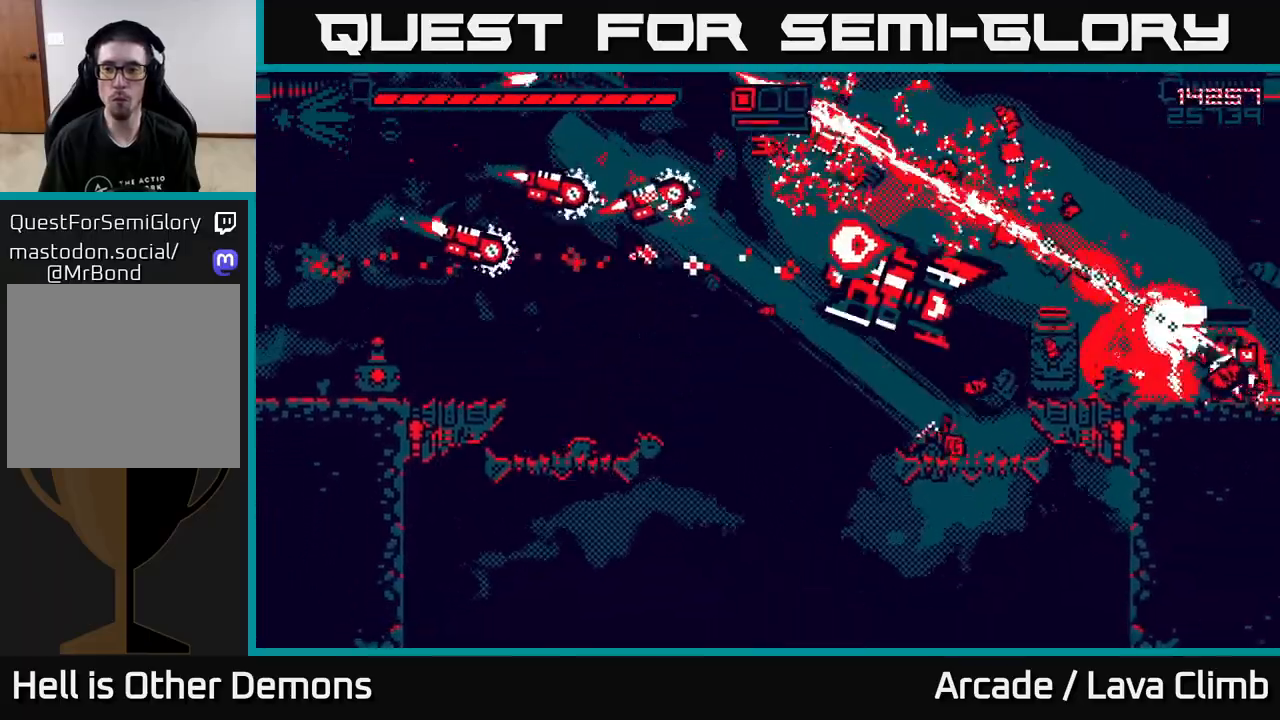
{"buttons": [], "left_stick": "right", "right_stick": "left", "events": [[133, "right_stick", "left"], [300, "left_stick", "right"], [333, "R2", "down"], [500, "R2", "up"]]}
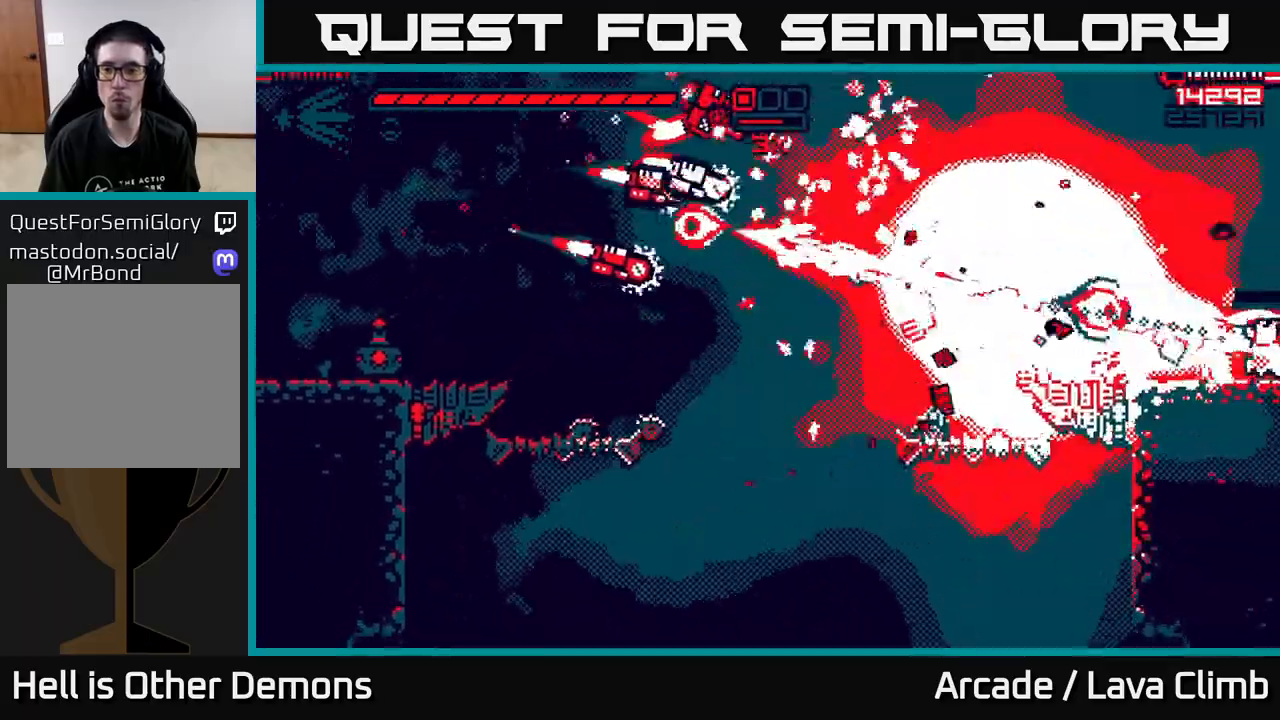
{"buttons": ["R2"], "left_stick": "left", "right_stick": "left", "events": [[100, "L2", "down"], [133, "left_stick", "up-left"], [317, "L2", "up"], [317, "left_stick", "left"], [467, "R2", "down"]]}
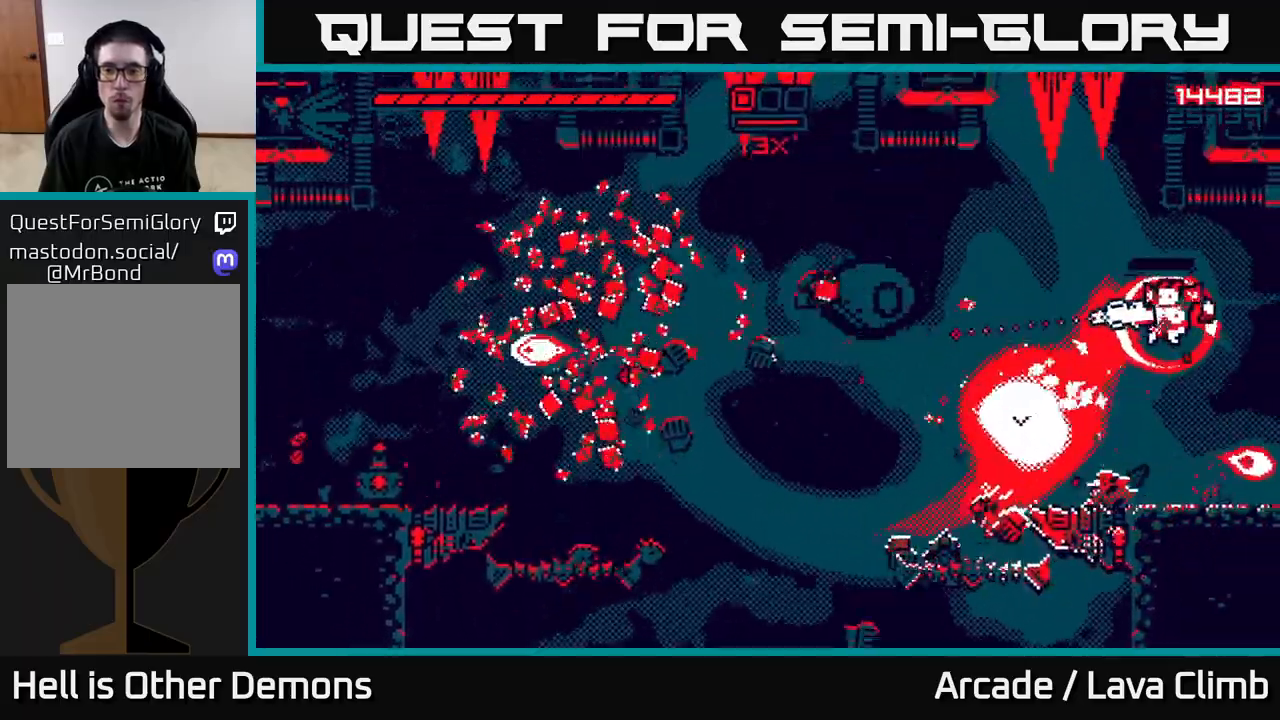
{"buttons": [], "left_stick": "left", "right_stick": "up-left", "events": [[167, "R2", "up"], [283, "right_stick", "up-left"]]}
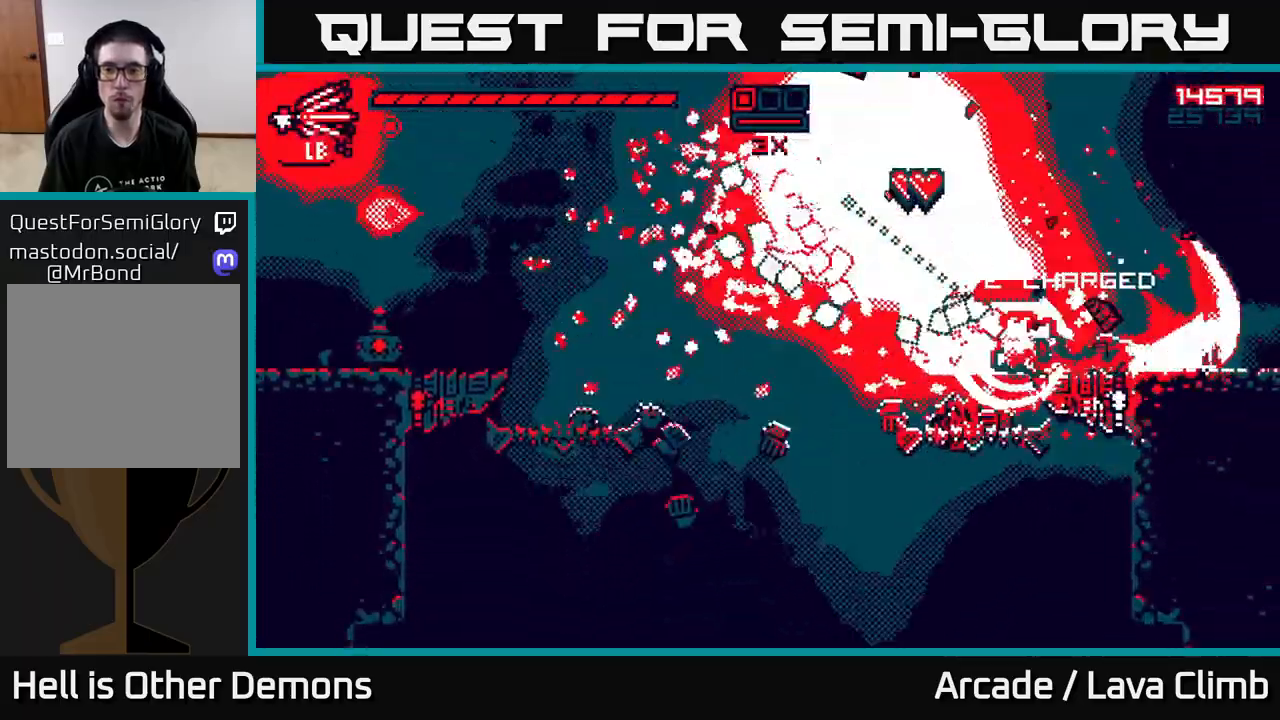
{"buttons": ["L2"], "left_stick": "left", "right_stick": "up-left", "events": [[167, "R2", "down"], [283, "R2", "up"], [450, "L2", "down"]]}
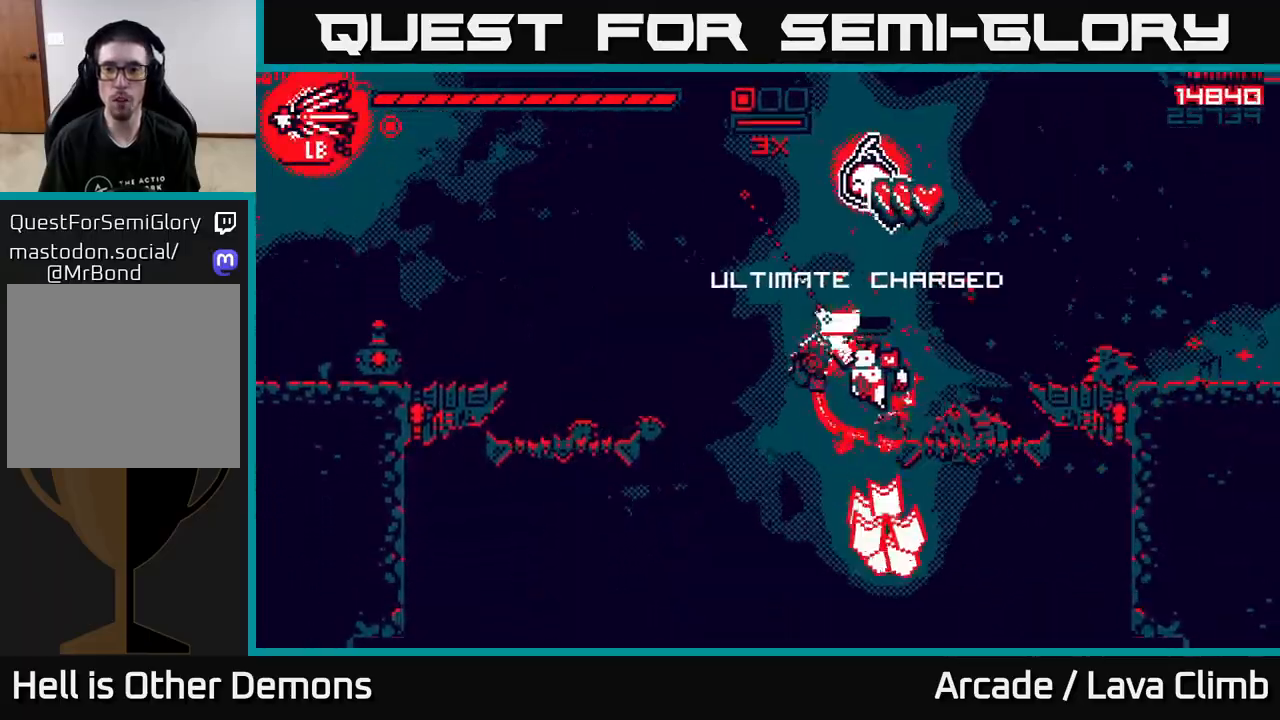
{"buttons": [], "left_stick": "left", "right_stick": "up-right", "events": [[83, "L2", "up"], [267, "right_stick", "up"], [417, "right_stick", "up-right"]]}
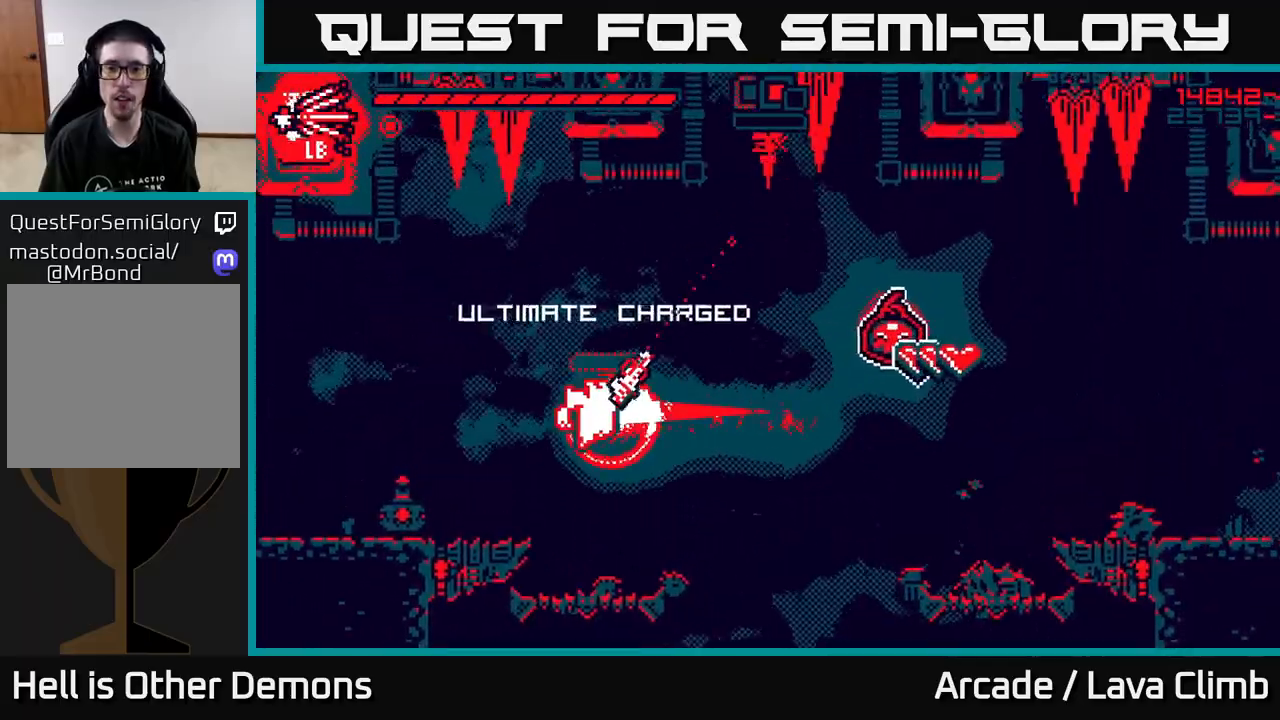
{"buttons": [], "left_stick": "center", "right_stick": "up-right", "events": [[150, "left_stick", "center"]]}
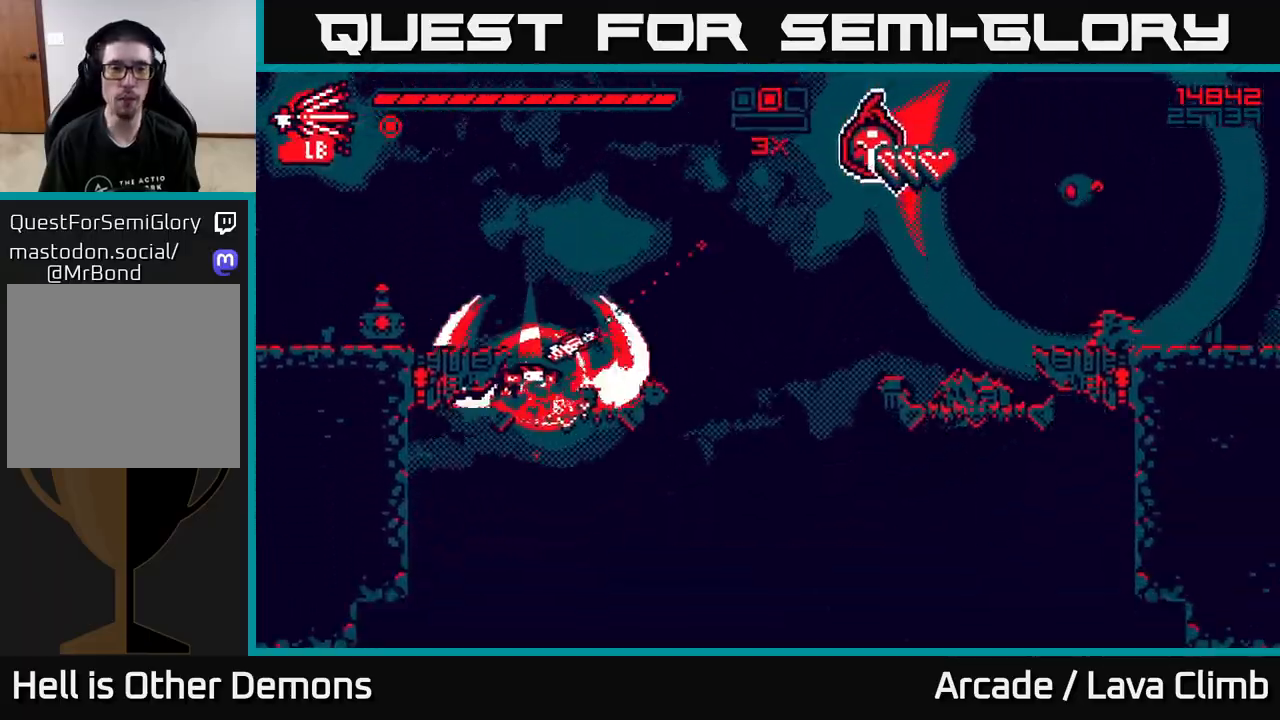
{"buttons": [], "left_stick": "center", "right_stick": "up-right", "events": [[183, "left_stick", "right"], [350, "R2", "down"], [483, "R2", "up"], [483, "left_stick", "center"]]}
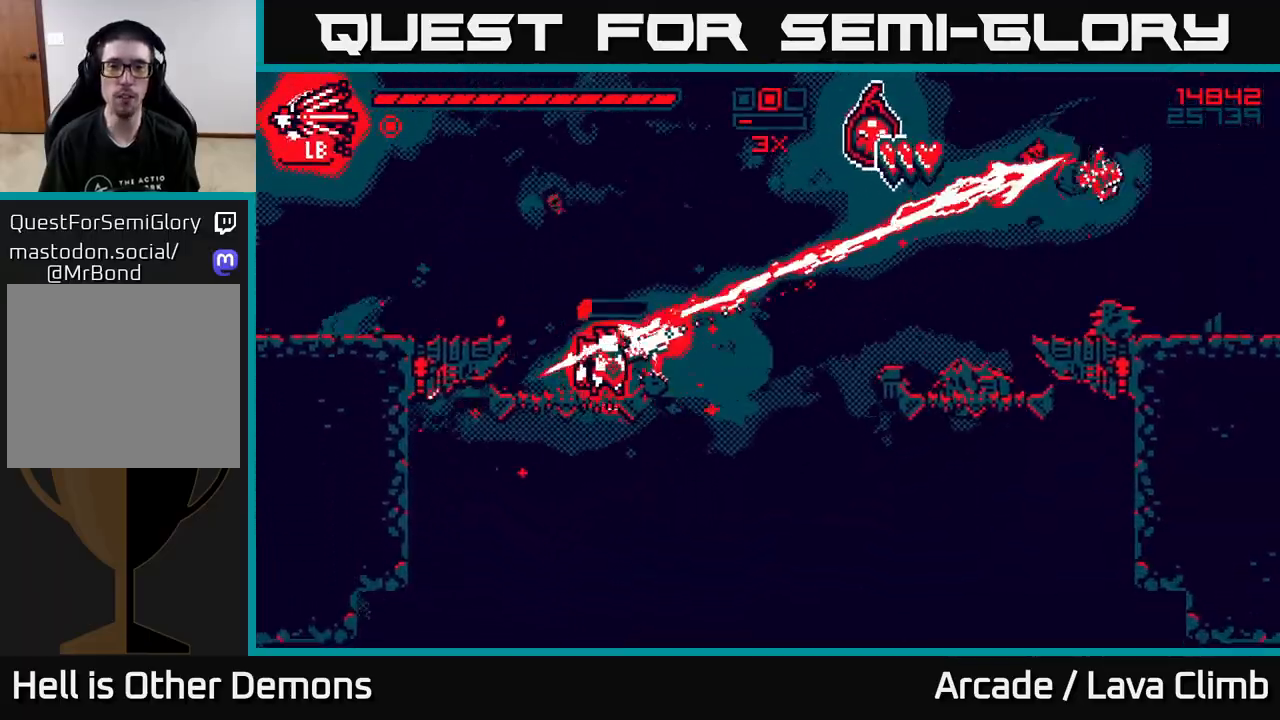
{"buttons": [], "left_stick": "center", "right_stick": "up-right", "events": [[200, "right_stick", "up-left"], [450, "right_stick", "up-right"]]}
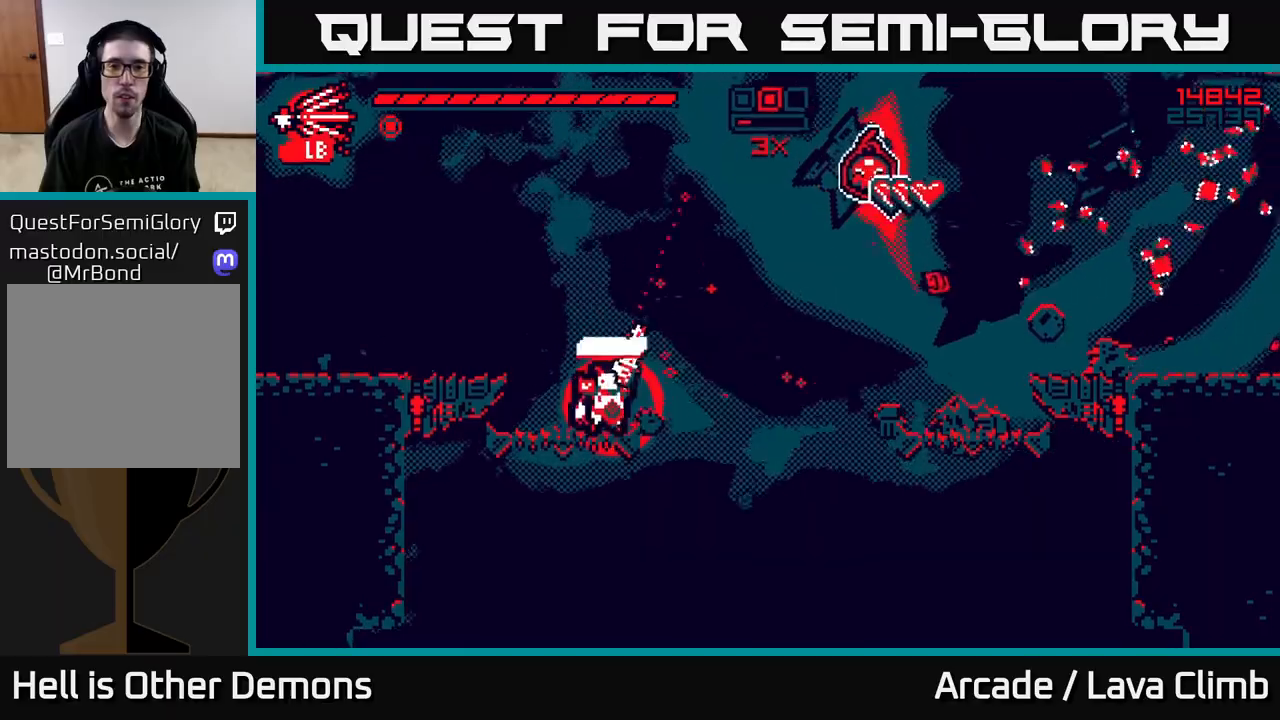
{"buttons": [], "left_stick": "right", "right_stick": "up-right", "events": [[317, "left_stick", "right"]]}
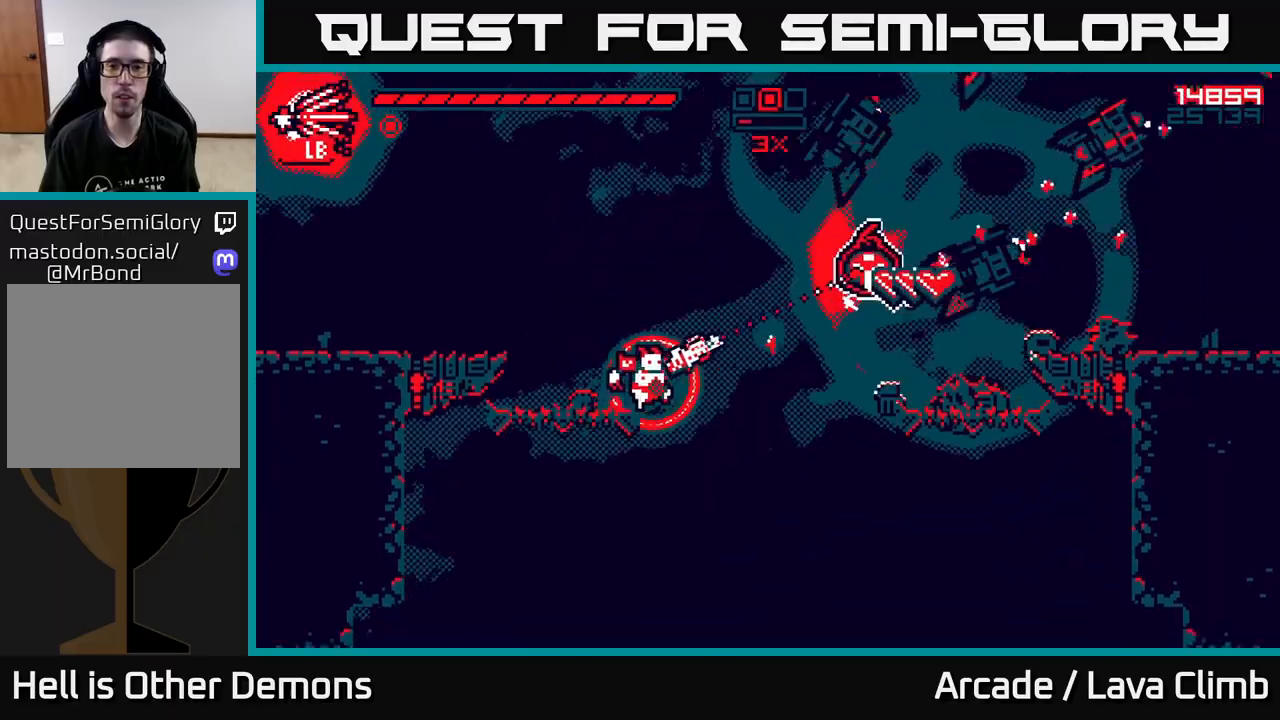
{"buttons": [], "left_stick": "up-right", "right_stick": "up-right", "events": [[50, "L2", "down"], [67, "left_stick", "up-left"], [117, "R2", "down"], [217, "L2", "up"], [250, "R2", "up"], [467, "left_stick", "up-right"]]}
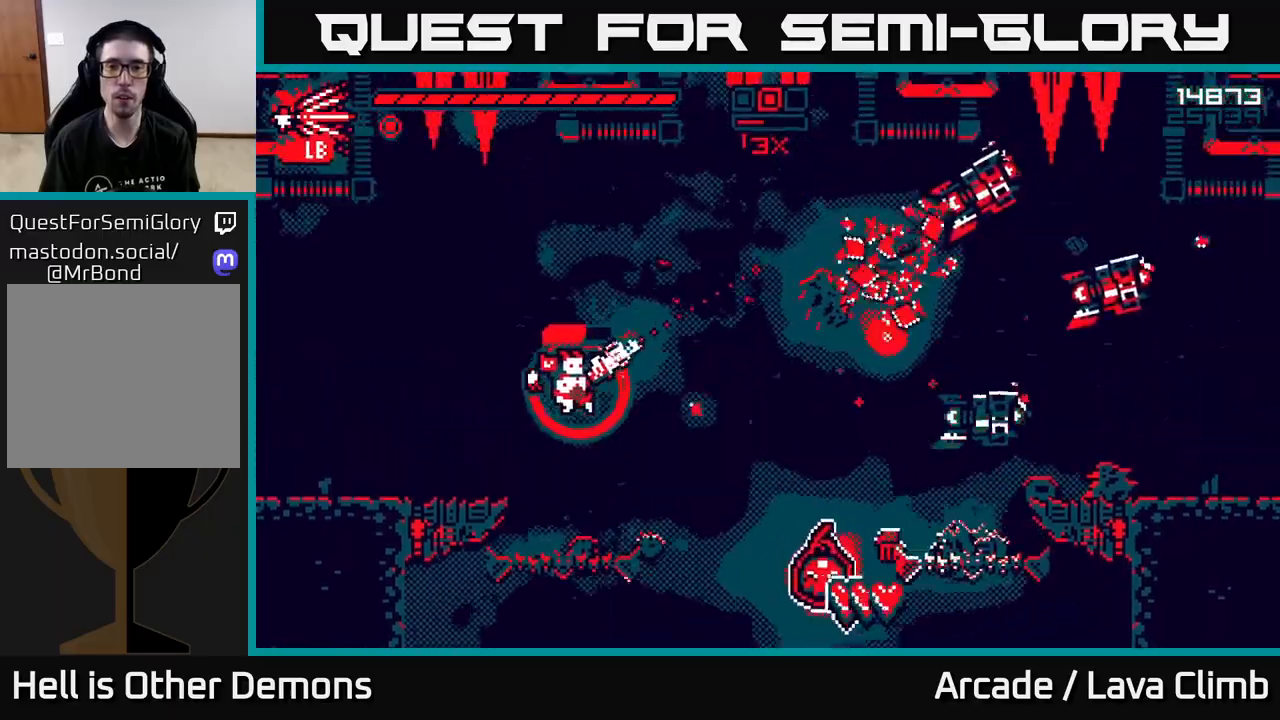
{"buttons": [], "left_stick": "right", "right_stick": "up-right", "events": [[117, "left_stick", "center"], [150, "R2", "down"], [250, "R2", "up"], [350, "left_stick", "right"]]}